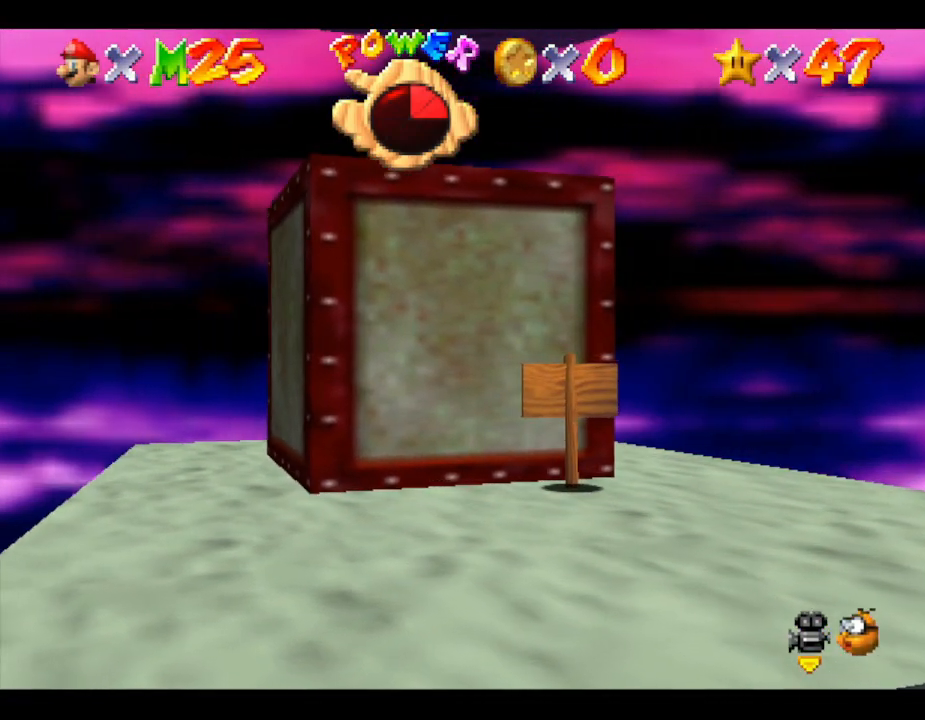
Gameplay with a controller (Nintendo layout); each line is a JSON object with the inputs held at the frame after it. "events" lists button and stick changes between this image and that frame as [ms after this image, input, new state], when the widget could be followed in between. Not read: L3 R3.
{"buttons": [], "left_stick": "up", "events": [[33, "left_stick", "up-left"], [300, "left_stick", "up"]]}
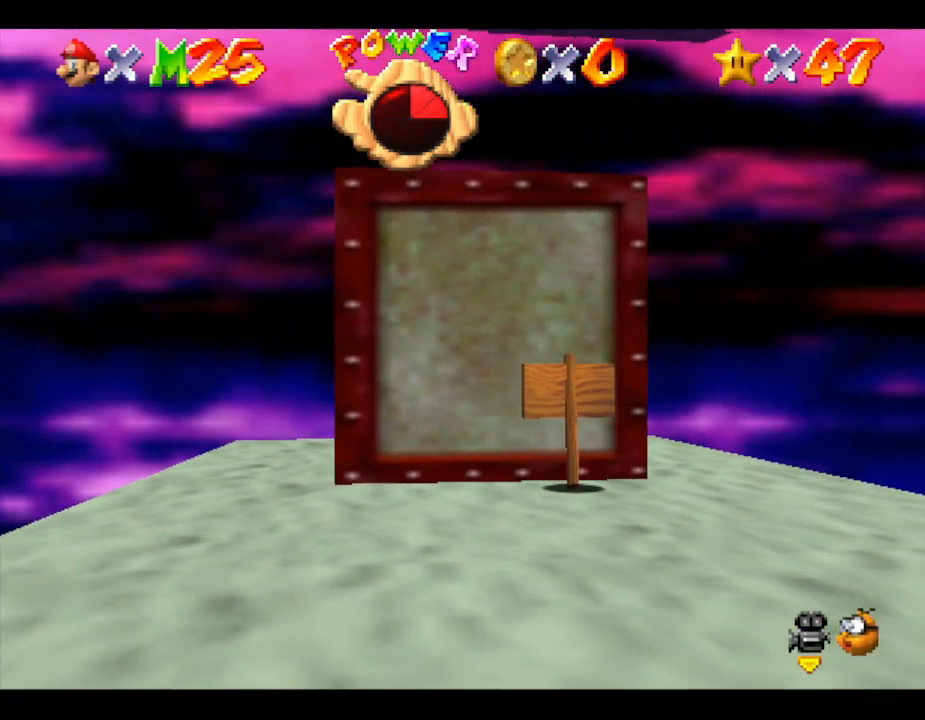
{"buttons": [], "left_stick": "up-left", "events": [[250, "left_stick", "up-left"]]}
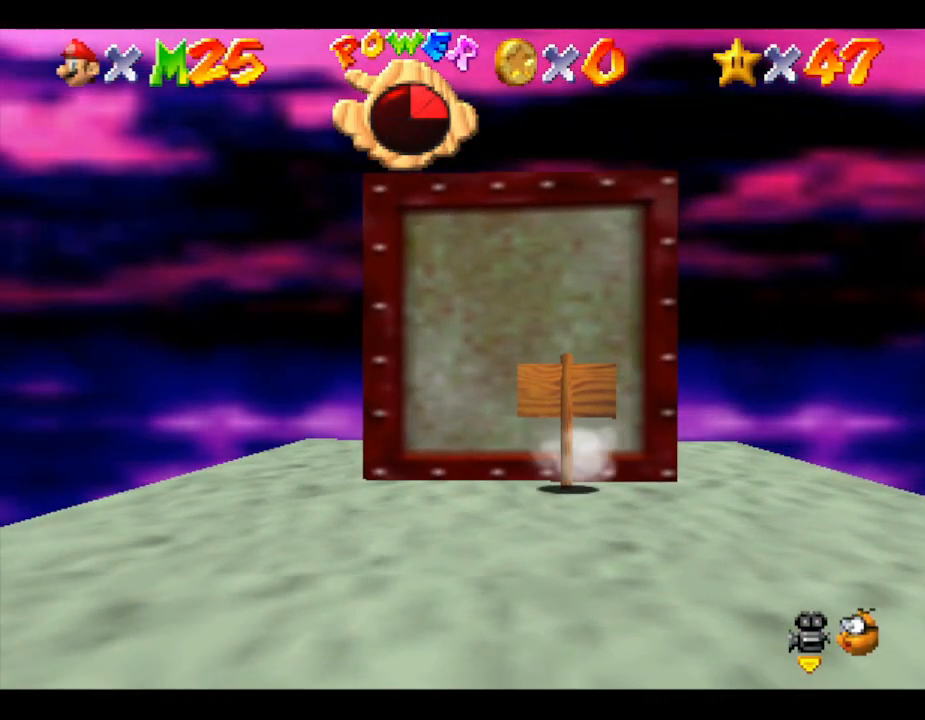
{"buttons": [], "left_stick": "up", "events": [[117, "left_stick", "up"]]}
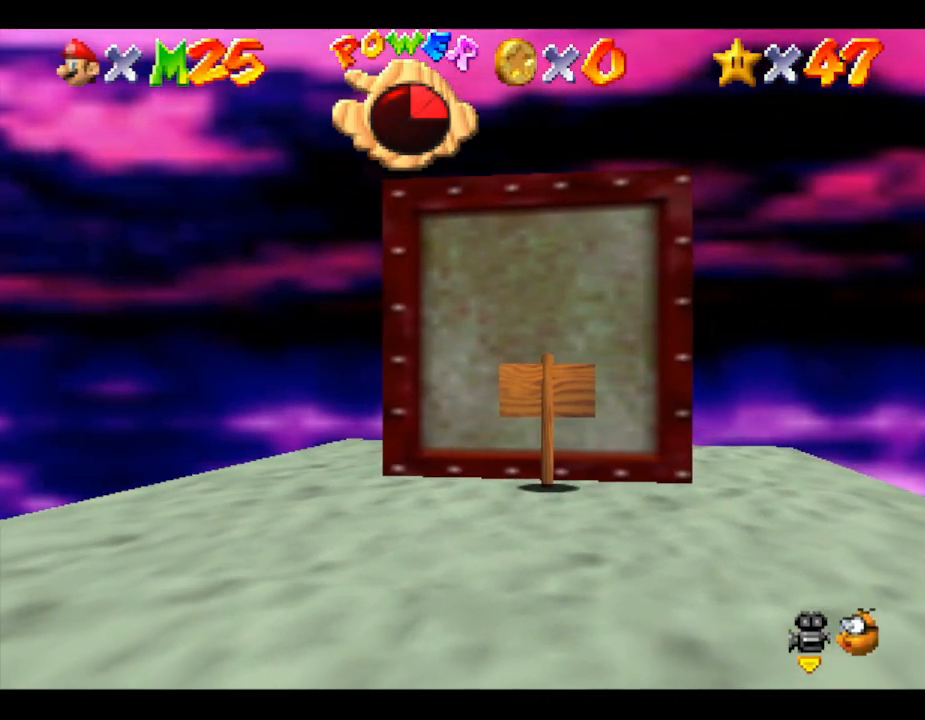
{"buttons": [], "left_stick": "up", "events": []}
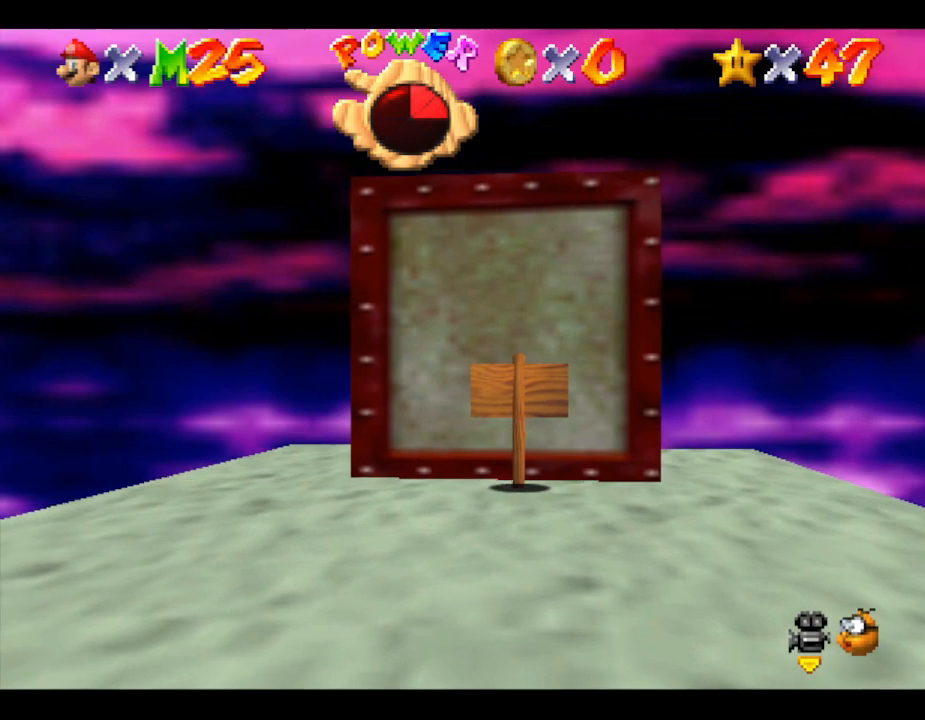
{"buttons": [], "left_stick": "up", "events": []}
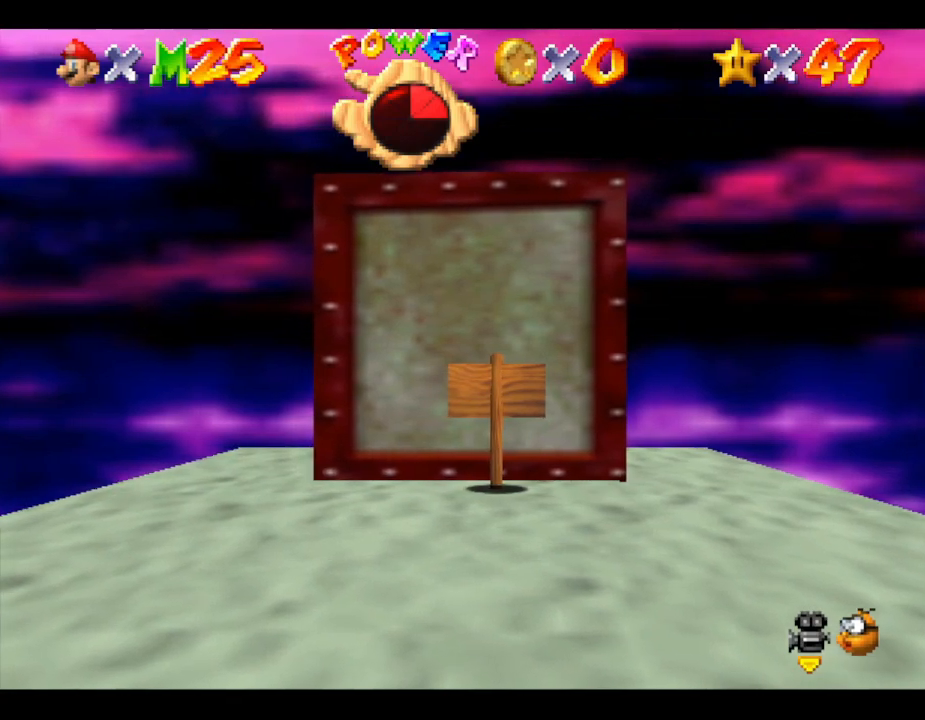
{"buttons": [], "left_stick": "up", "events": [[33, "left_stick", "center"], [117, "A", "down"], [217, "left_stick", "up"], [500, "A", "up"]]}
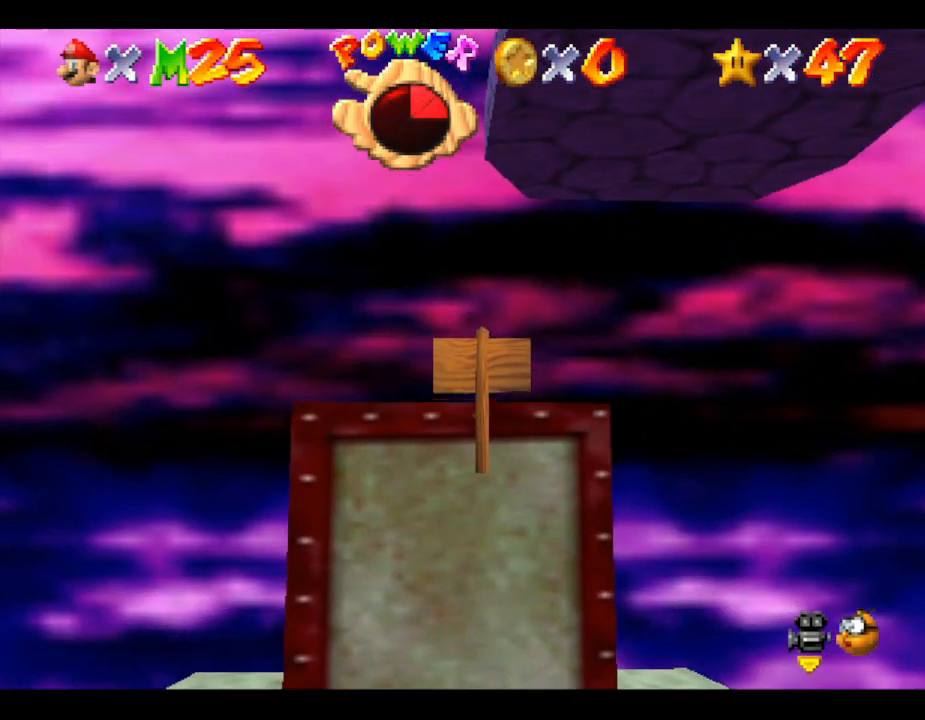
{"buttons": [], "left_stick": "center", "events": [[250, "left_stick", "center"], [283, "A", "down"], [433, "A", "up"]]}
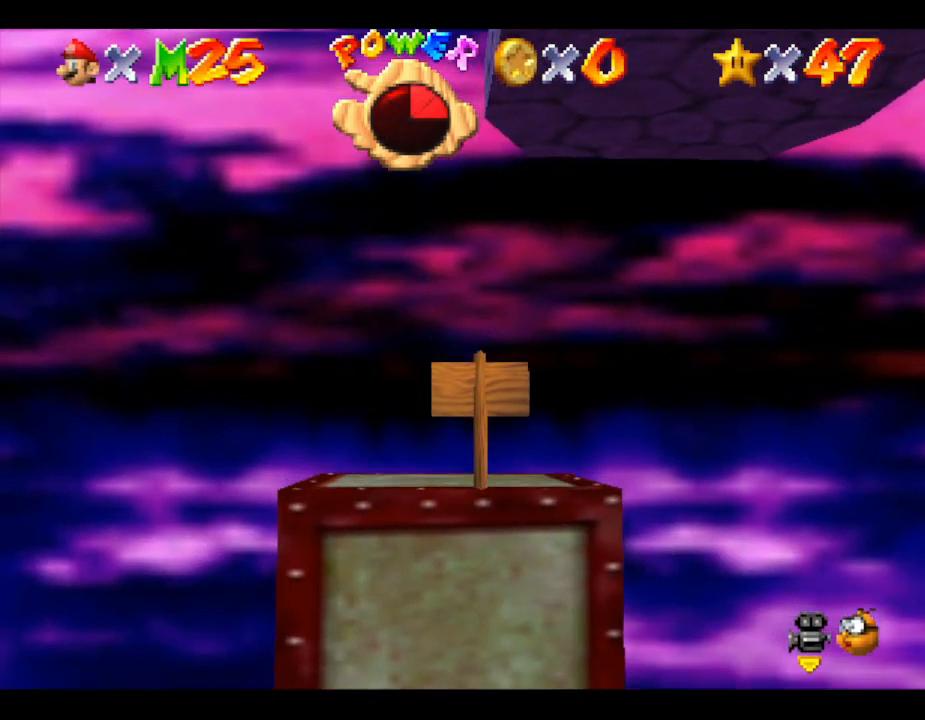
{"buttons": [], "left_stick": "center", "events": [[150, "C_LEFT", "down"], [333, "C_LEFT", "up"]]}
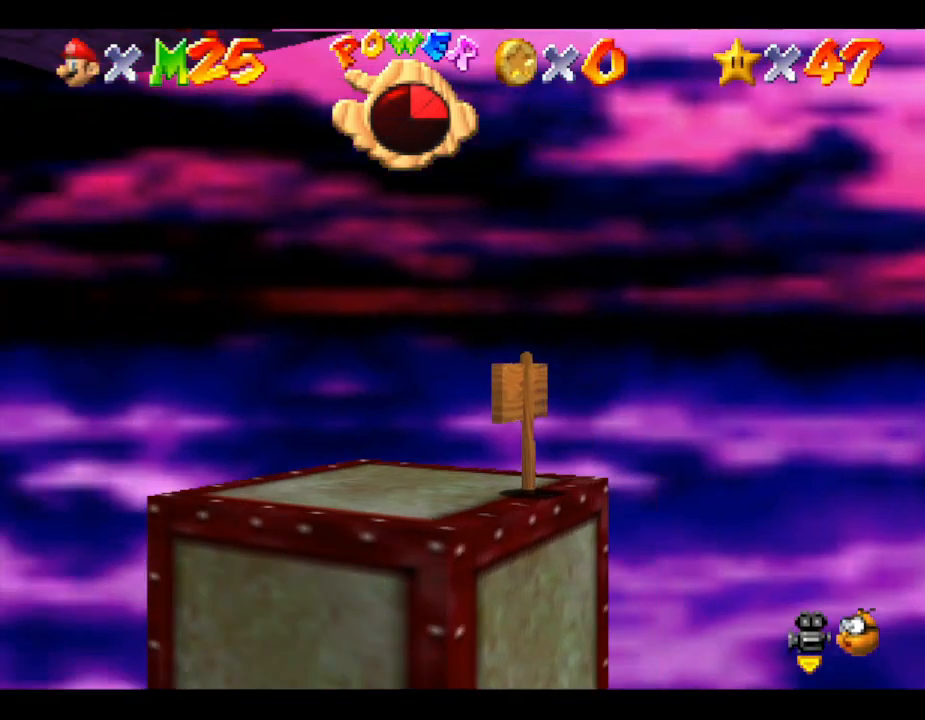
{"buttons": [], "left_stick": "center", "events": [[83, "left_stick", "down-left"], [133, "left_stick", "left"], [300, "left_stick", "center"]]}
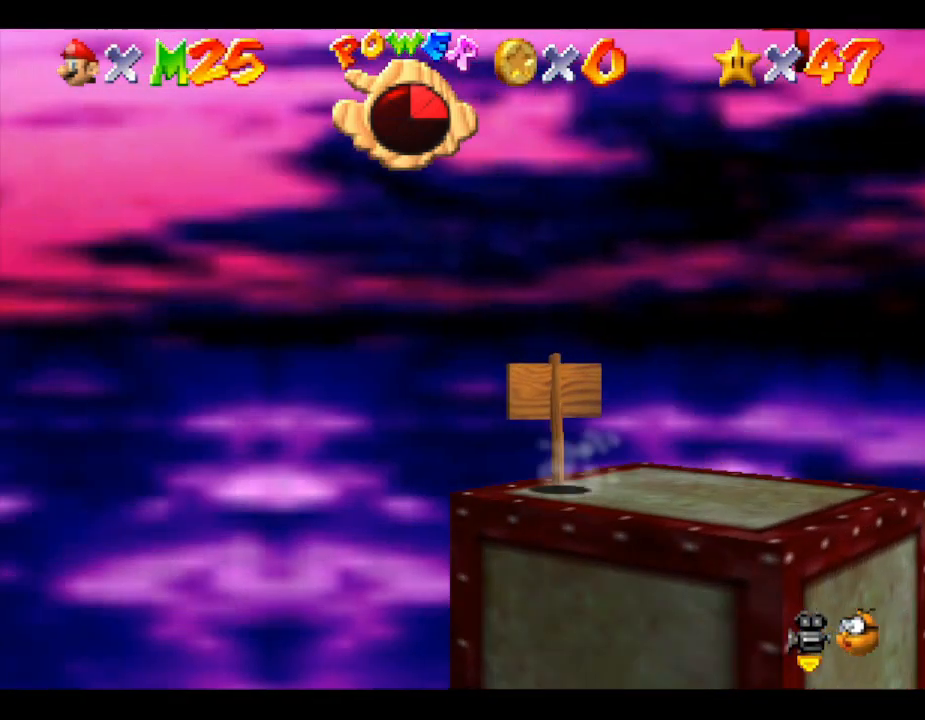
{"buttons": [], "left_stick": "right", "events": [[500, "left_stick", "right"]]}
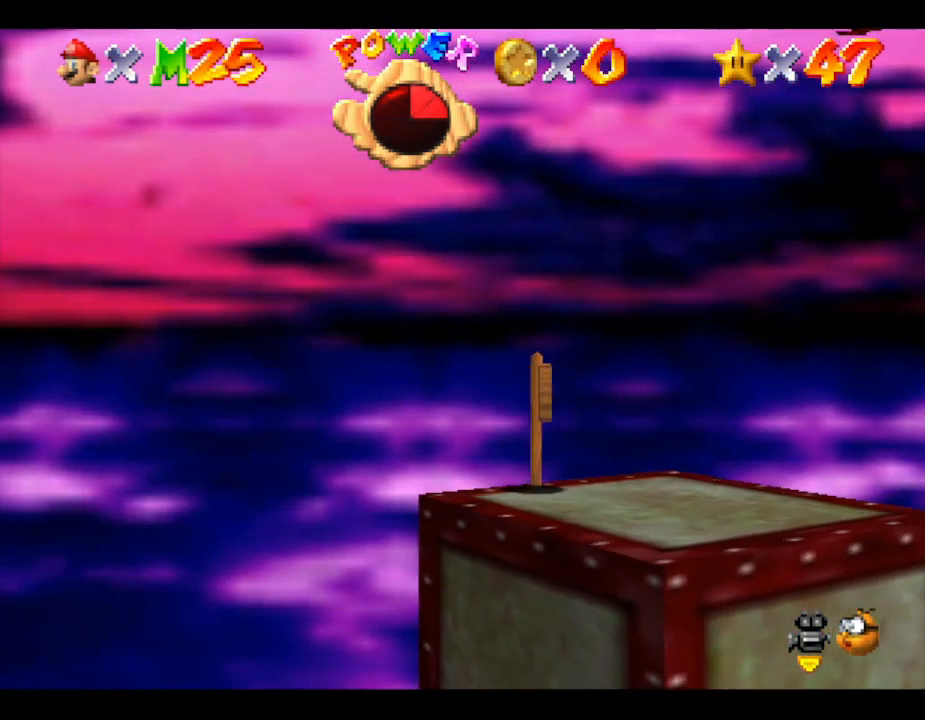
{"buttons": [], "left_stick": "up", "events": [[117, "left_stick", "center"], [500, "left_stick", "up"]]}
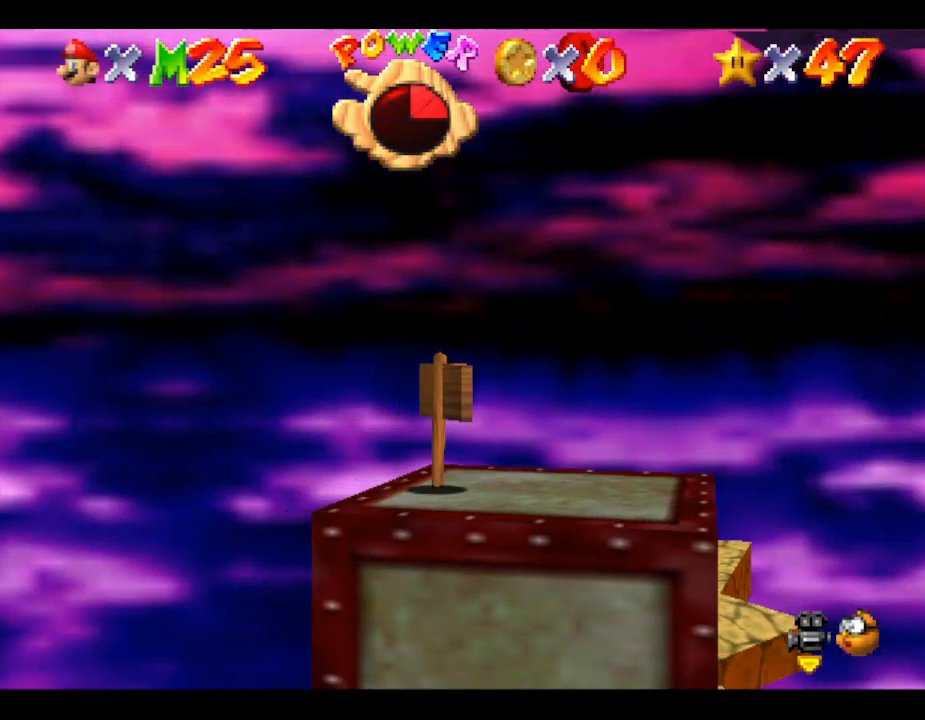
{"buttons": [], "left_stick": "center", "events": [[183, "left_stick", "center"]]}
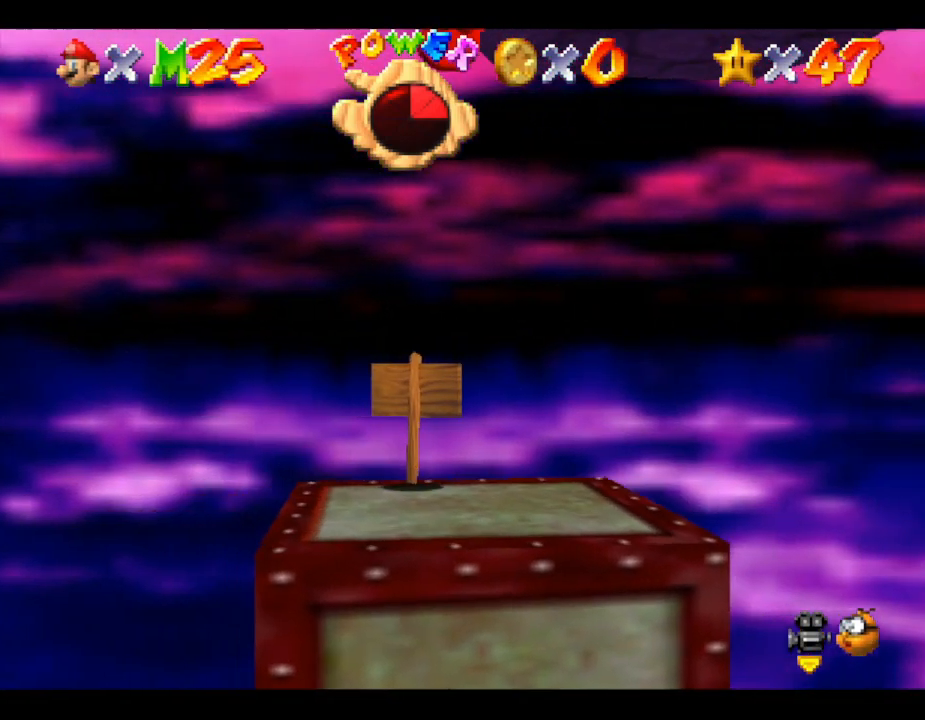
{"buttons": ["A", "B"], "left_stick": "center", "events": [[67, "A", "down"], [400, "B", "down"]]}
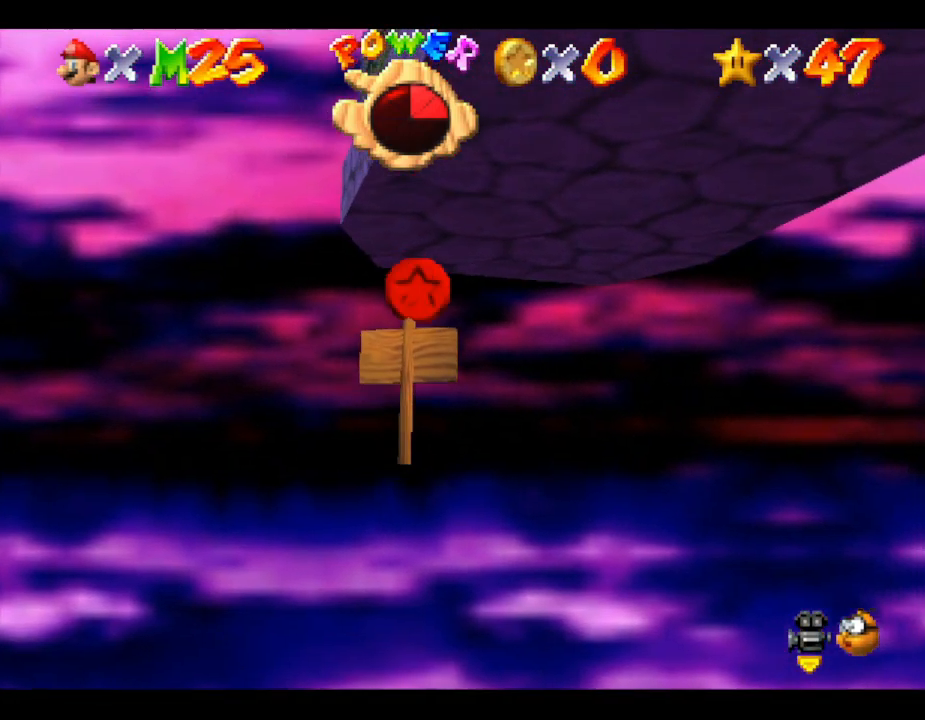
{"buttons": [], "left_stick": "center", "events": [[350, "B", "up"], [383, "A", "up"]]}
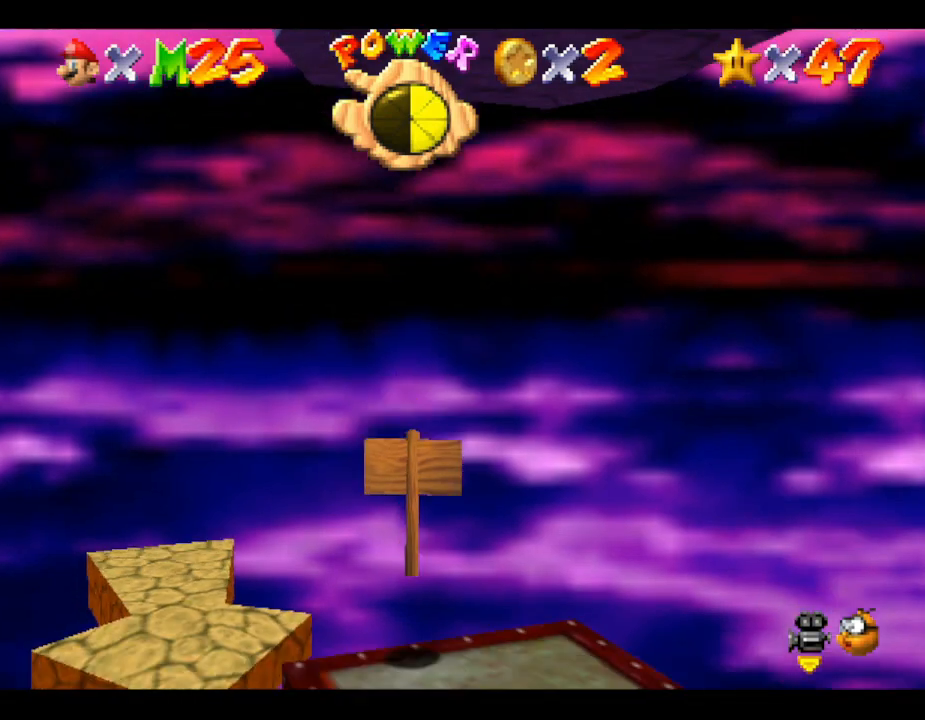
{"buttons": [], "left_stick": "center", "events": []}
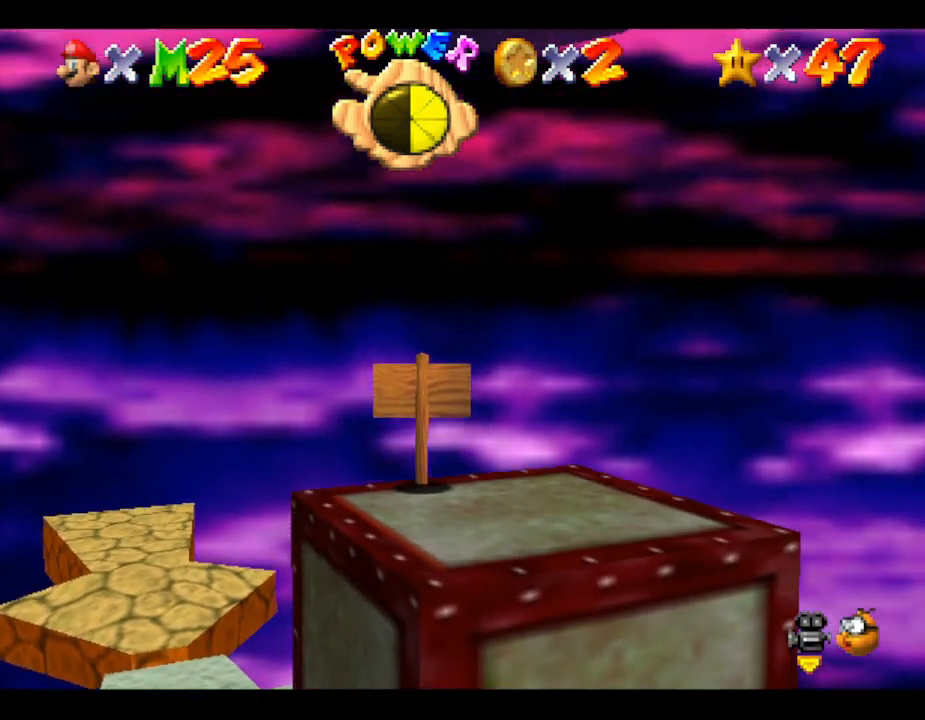
{"buttons": [], "left_stick": "down-right", "events": [[483, "left_stick", "down-right"]]}
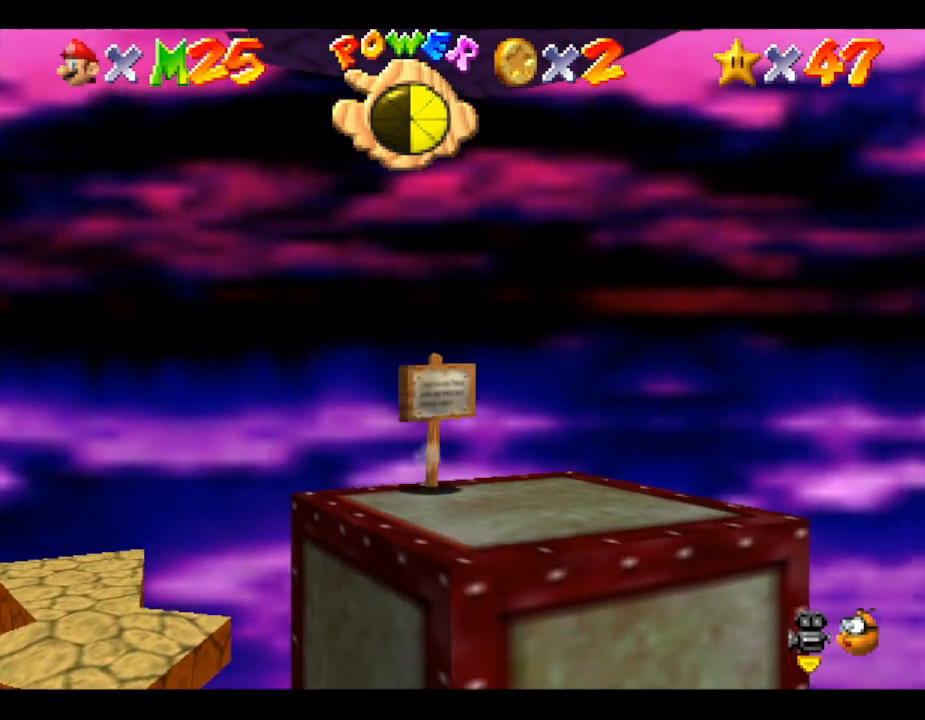
{"buttons": [], "left_stick": "up-right", "events": [[350, "left_stick", "right"], [483, "left_stick", "up-right"]]}
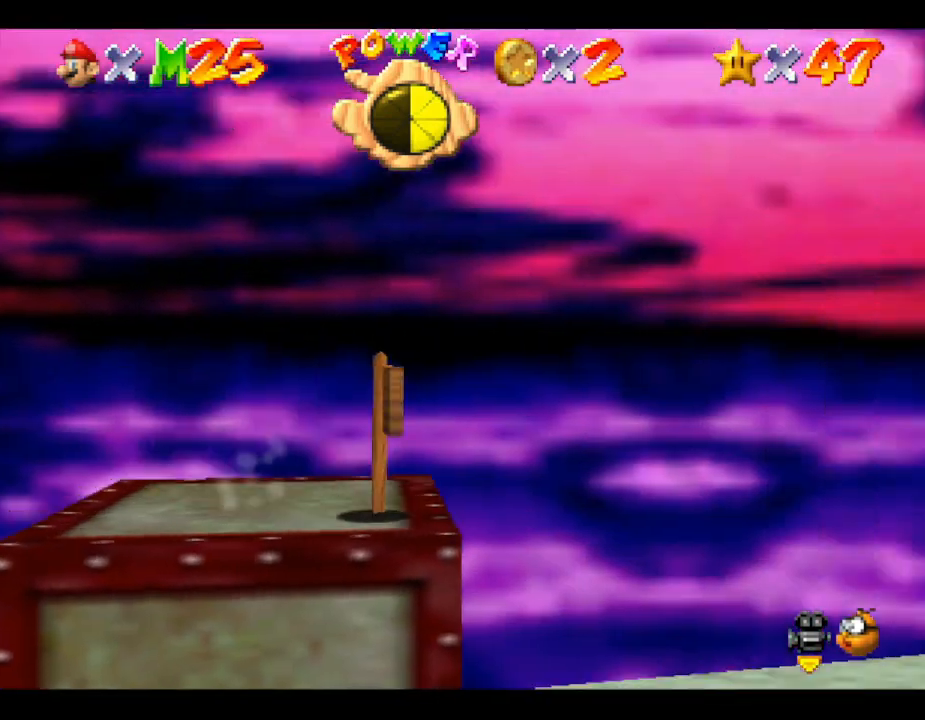
{"buttons": [], "left_stick": "center", "events": [[133, "left_stick", "center"]]}
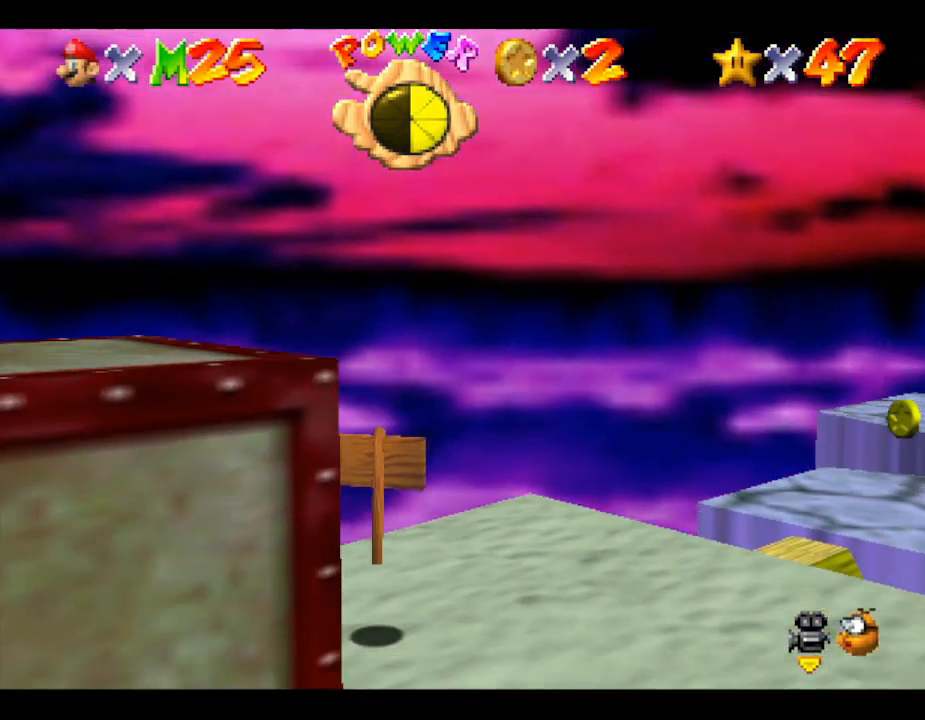
{"buttons": [], "left_stick": "right", "events": [[233, "left_stick", "right"]]}
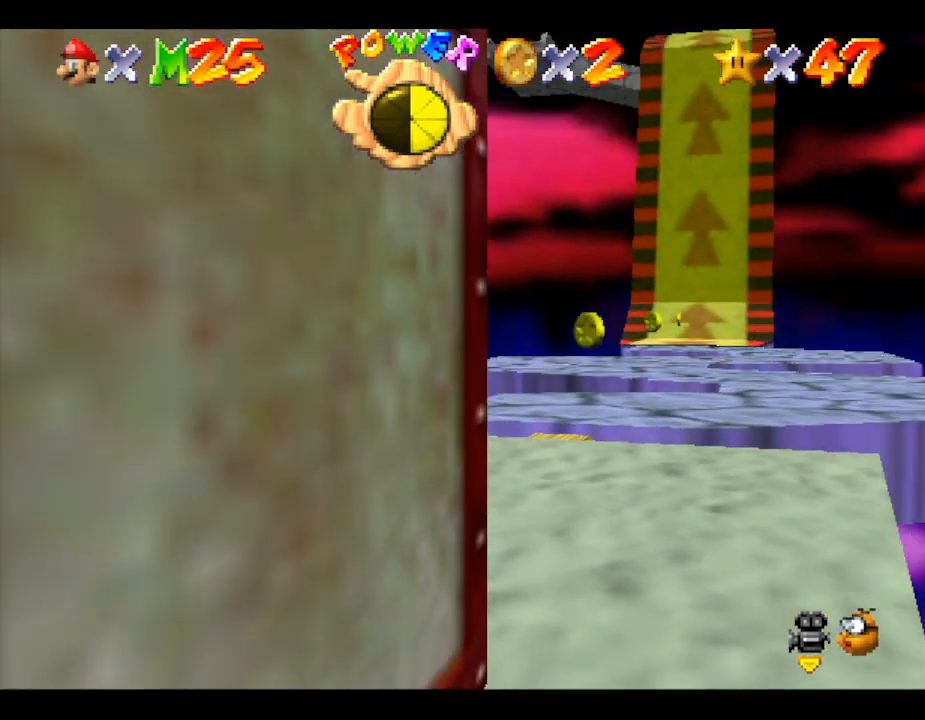
{"buttons": ["A"], "left_stick": "up", "events": [[50, "left_stick", "up-right"], [283, "left_stick", "up"], [350, "A", "down"]]}
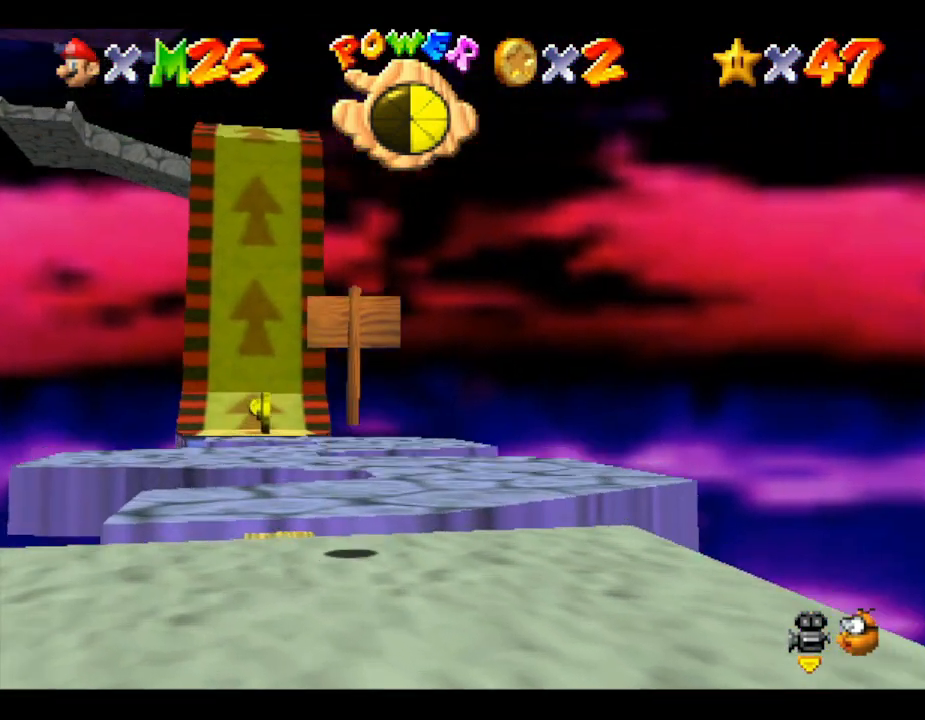
{"buttons": ["A"], "left_stick": "up-right", "events": [[233, "left_stick", "up-right"]]}
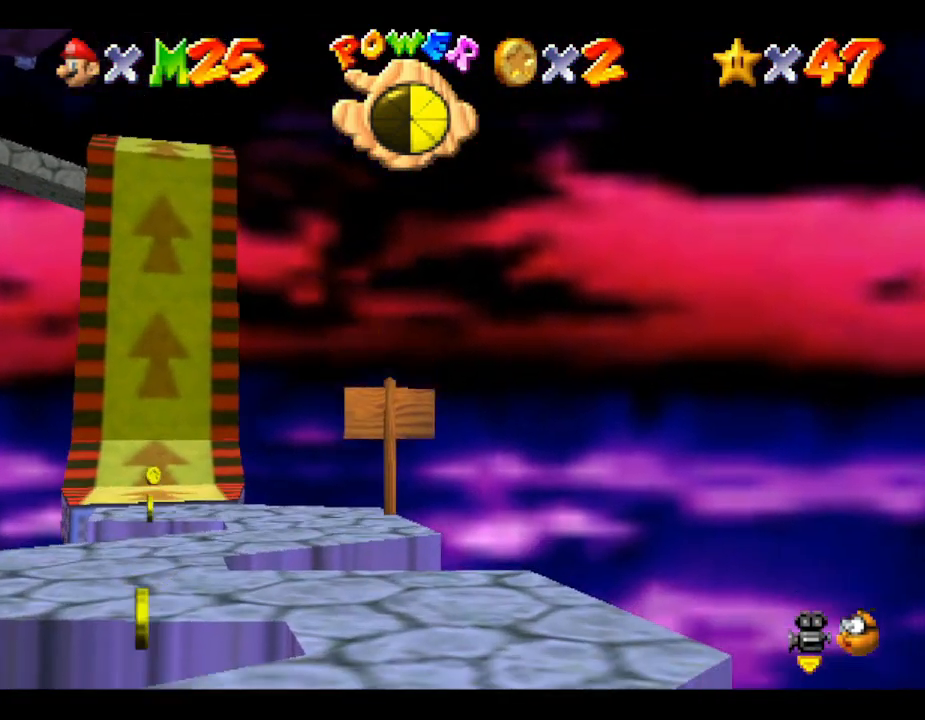
{"buttons": [], "left_stick": "up", "events": [[33, "A", "up"], [100, "left_stick", "up"]]}
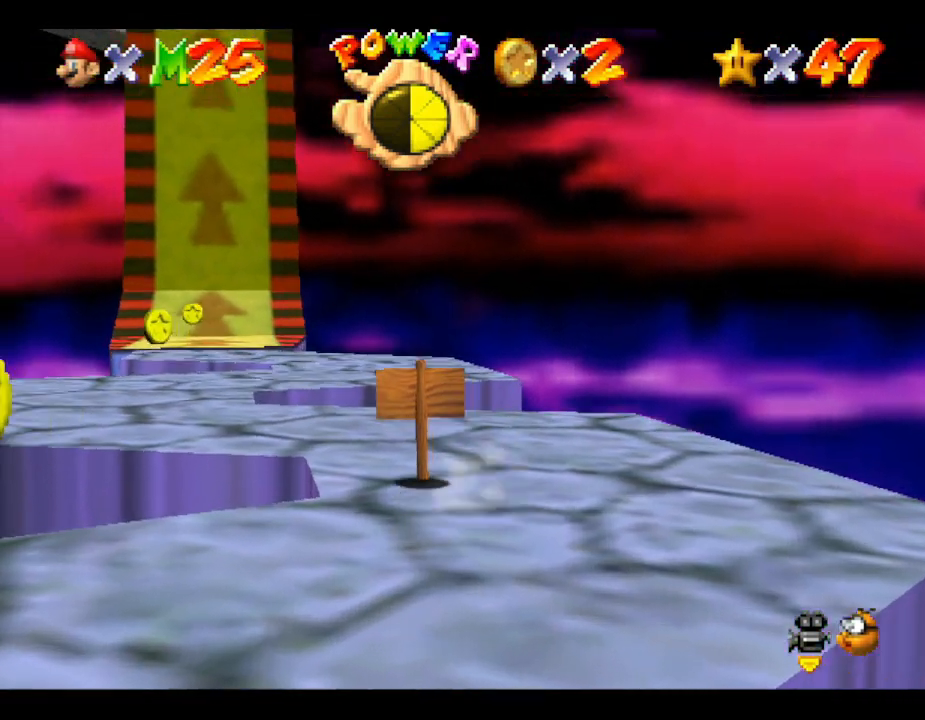
{"buttons": [], "left_stick": "up-left", "events": [[267, "left_stick", "up-left"]]}
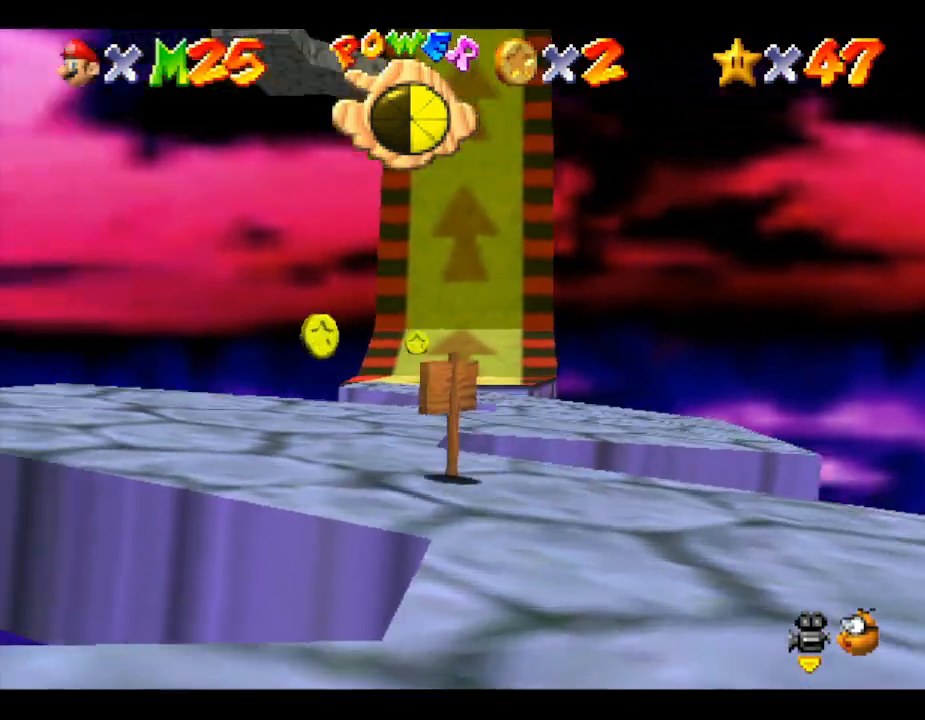
{"buttons": [], "left_stick": "up", "events": [[100, "left_stick", "up"]]}
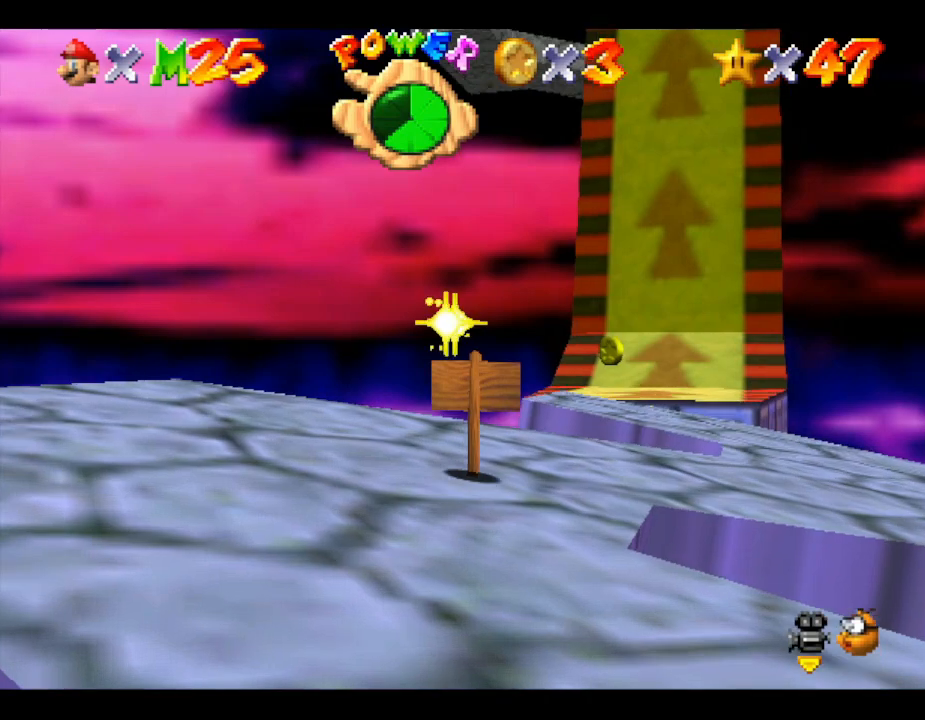
{"buttons": ["A"], "left_stick": "up-right", "events": [[83, "A", "down"], [250, "left_stick", "up-right"]]}
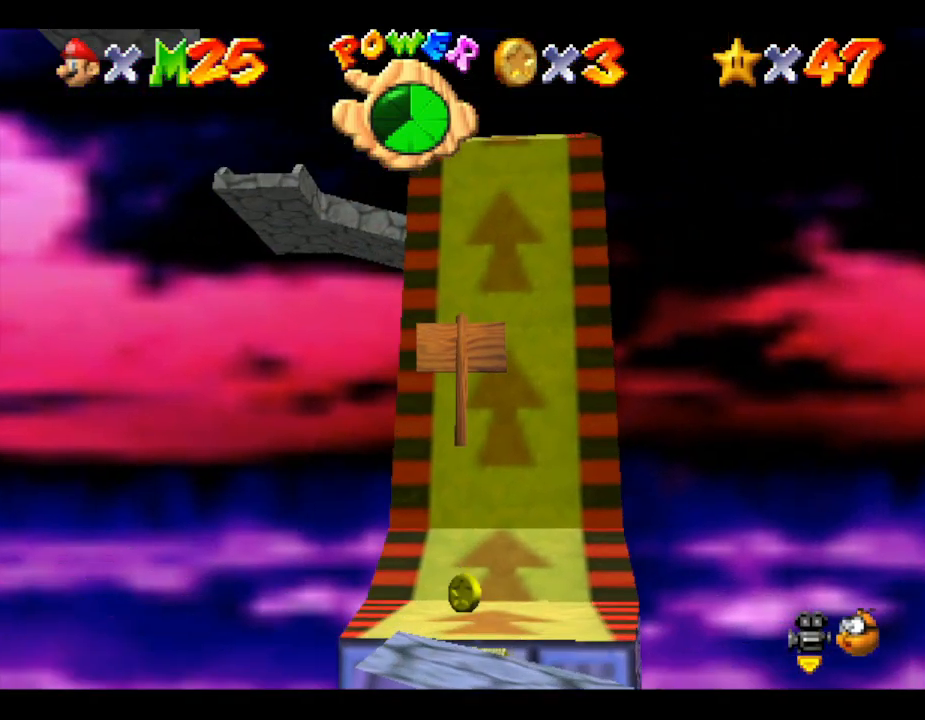
{"buttons": [], "left_stick": "up", "events": [[117, "left_stick", "up"], [183, "A", "up"], [250, "left_stick", "up-left"], [467, "left_stick", "up"]]}
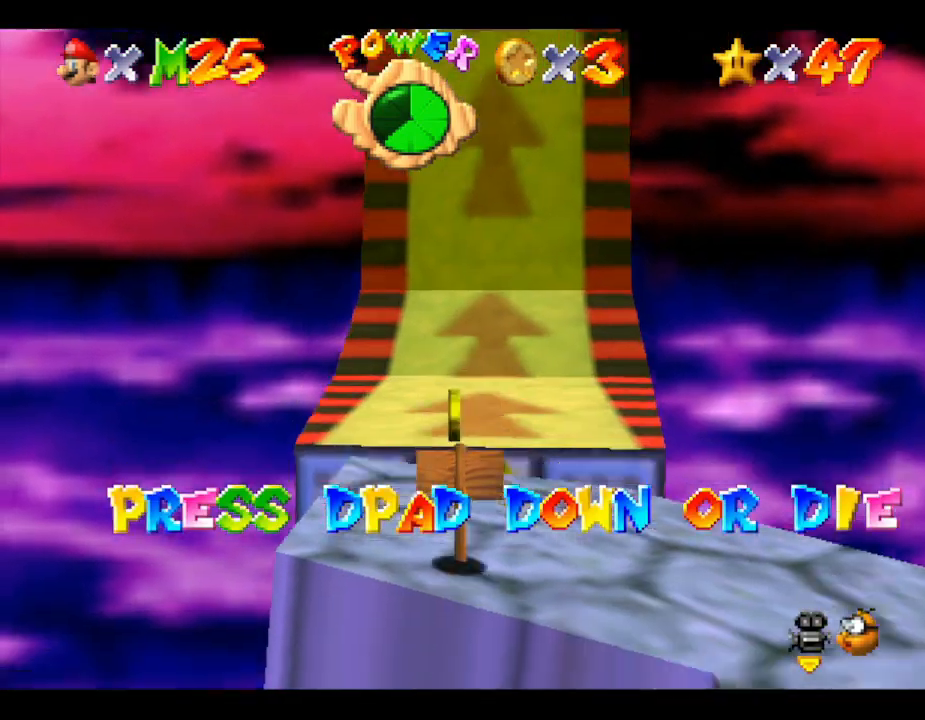
{"buttons": ["A"], "left_stick": "center", "events": [[117, "A", "down"], [317, "left_stick", "center"]]}
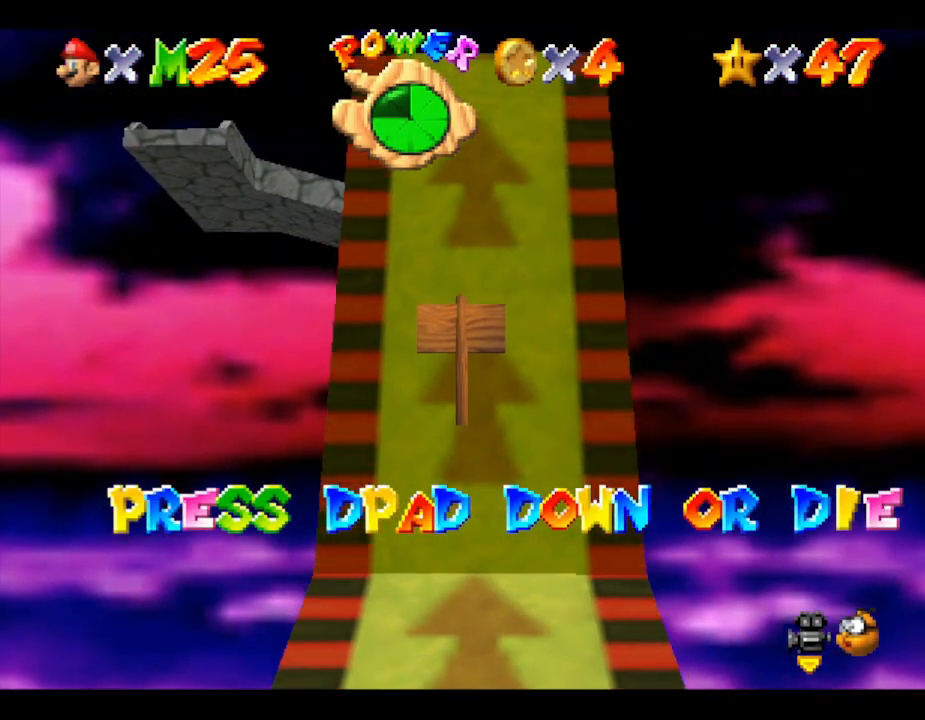
{"buttons": [], "left_stick": "up", "events": [[33, "DPAD_DOWN", "down"], [217, "DPAD_DOWN", "up"], [300, "A", "up"], [333, "left_stick", "up"]]}
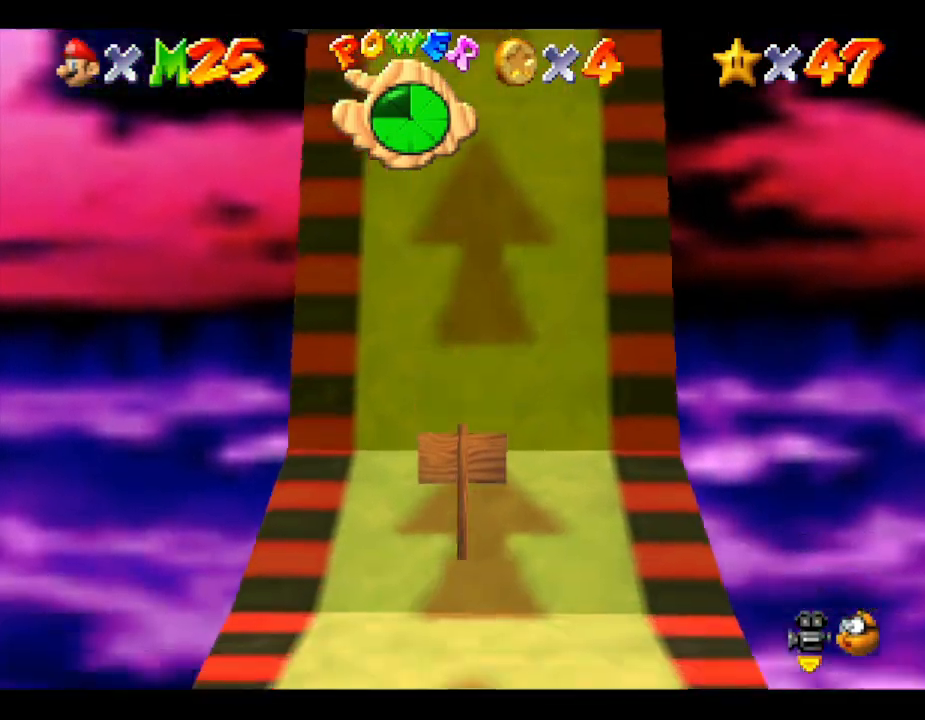
{"buttons": [], "left_stick": "up", "events": []}
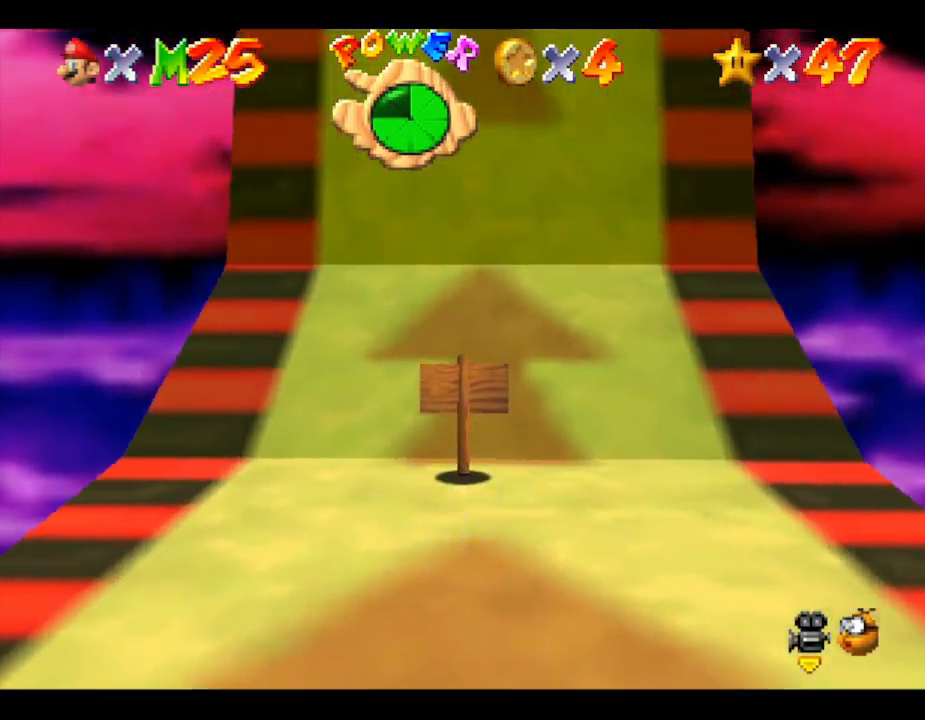
{"buttons": [], "left_stick": "up", "events": []}